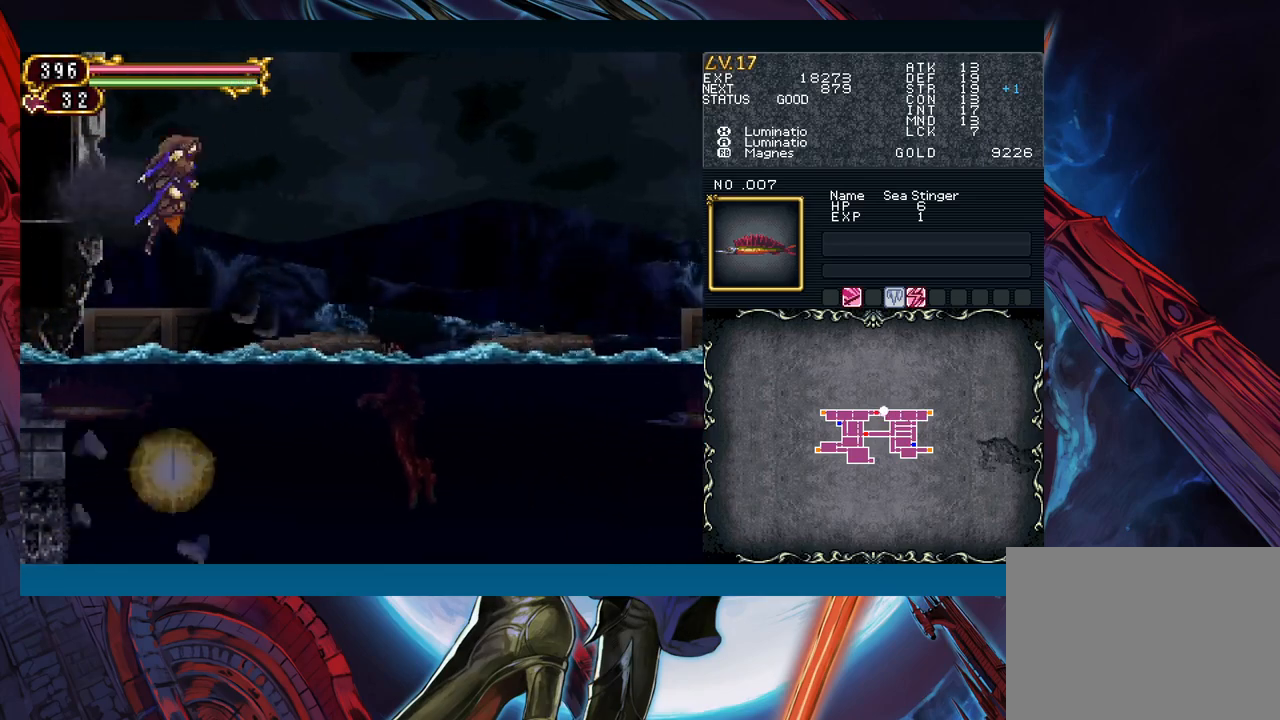
Gameplay with a controller (Xbox layout); each line is a JSON object with the inputs held at the frame after it. "events" lists button and stick changes between this image and that frame as [ms after this image, input, new state], when the widget could be followed in between. Not read: L2 L3 R2 R3 right_stick.
{"buttons": ["B"], "left_stick": "right", "events": [[33, "B", "up"], [417, "B", "down"]]}
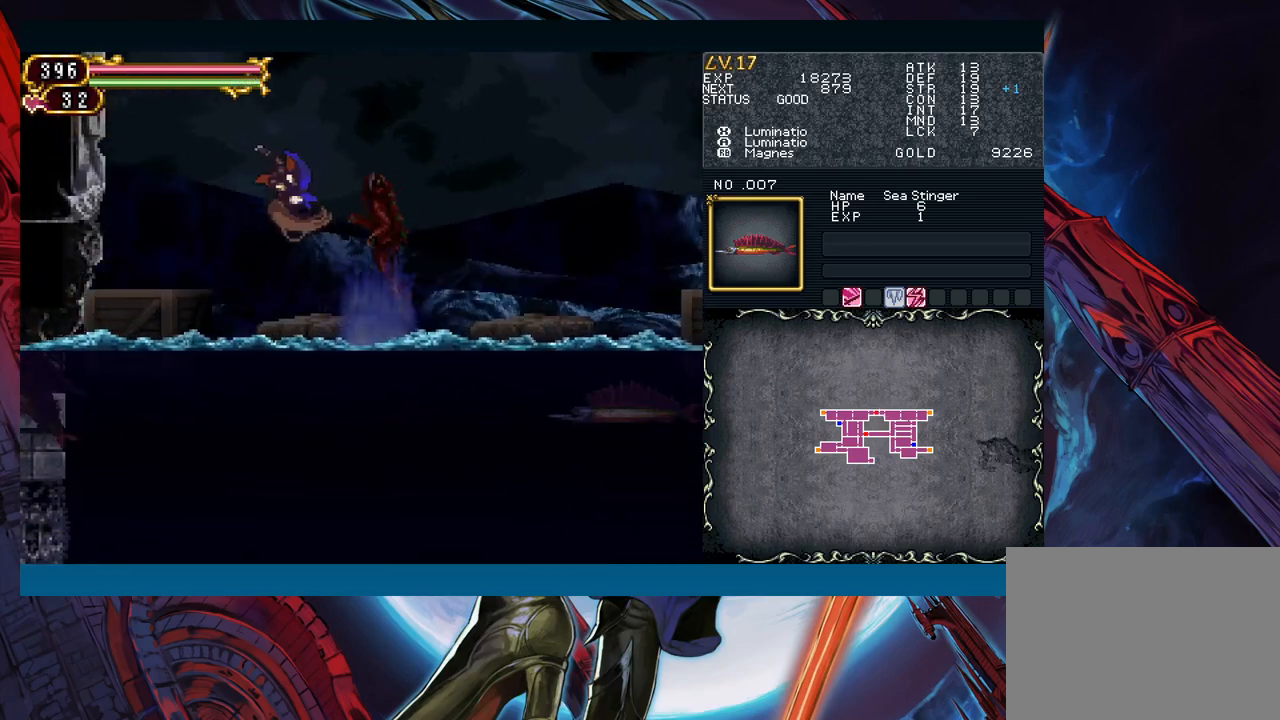
{"buttons": [], "left_stick": "right", "events": [[33, "B", "up"], [50, "A", "down"], [50, "left_stick", "center"], [133, "A", "up"], [283, "X", "down"], [333, "left_stick", "right"], [383, "X", "up"]]}
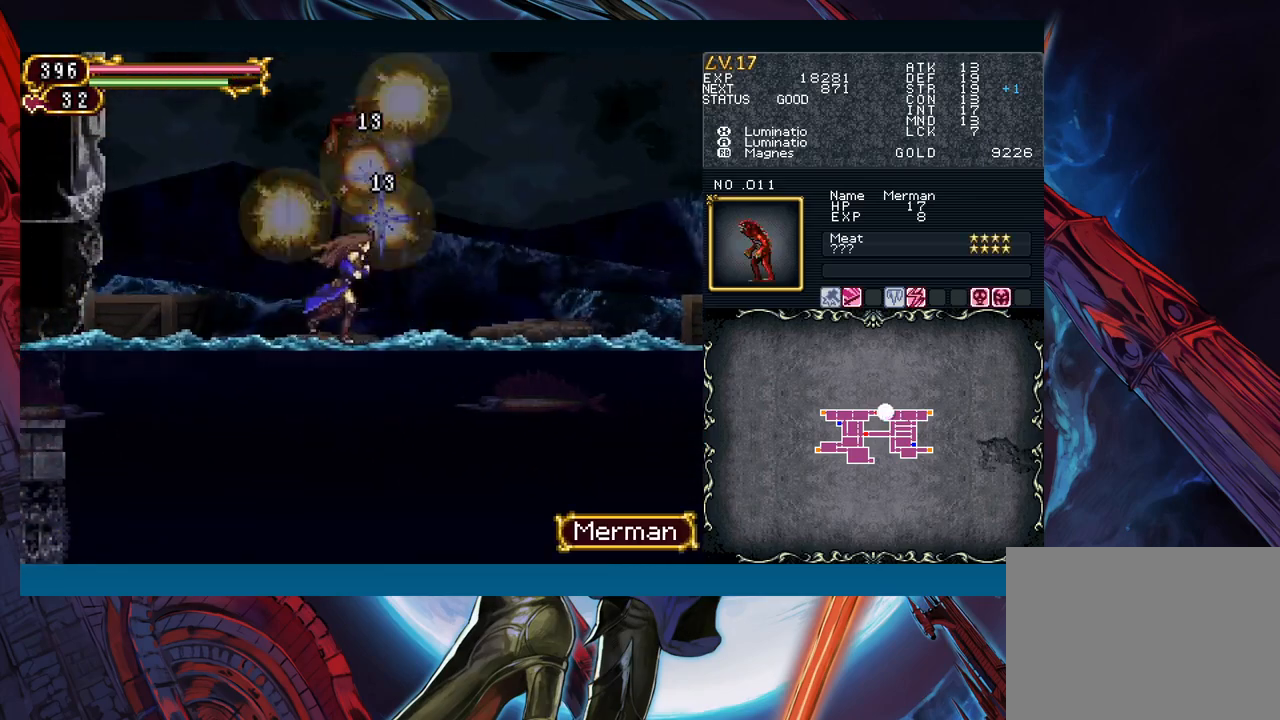
{"buttons": [], "left_stick": "right", "events": [[133, "B", "down"], [217, "B", "up"], [333, "B", "down"], [433, "B", "up"]]}
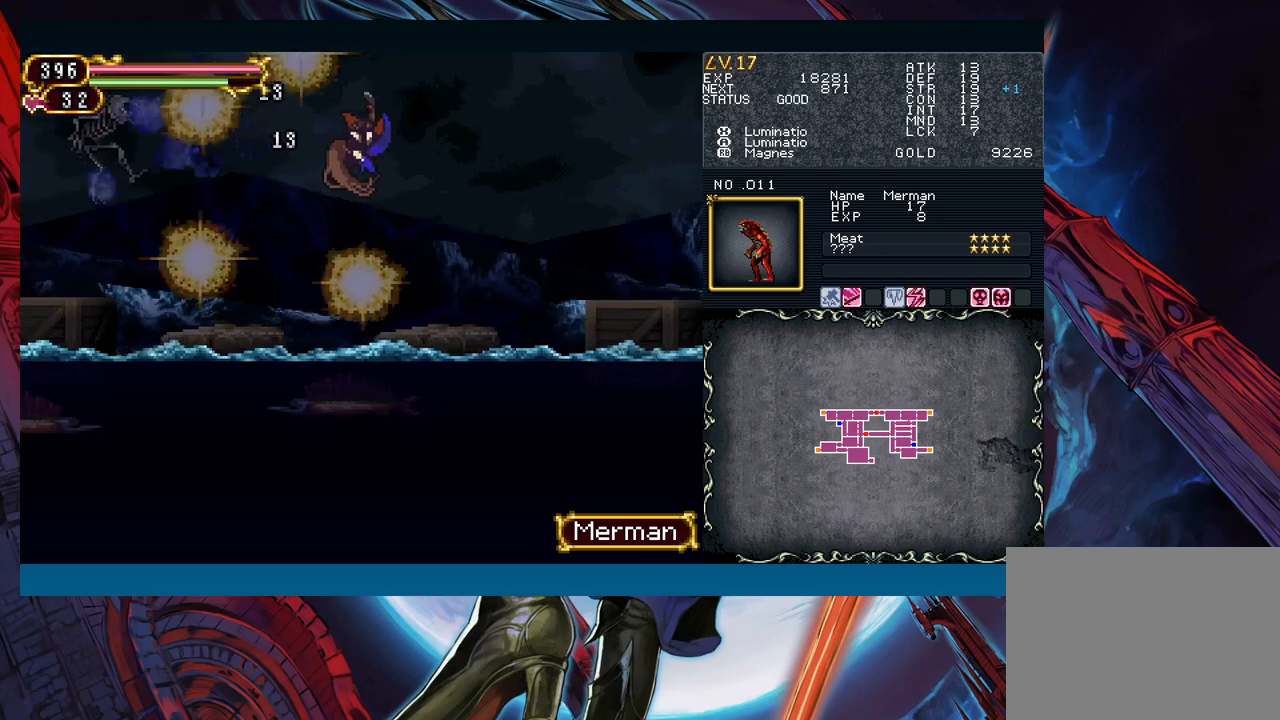
{"buttons": ["B"], "left_stick": "right", "events": [[383, "left_stick", "left"], [417, "Y", "down"], [467, "B", "down"], [483, "Y", "up"], [483, "left_stick", "right"]]}
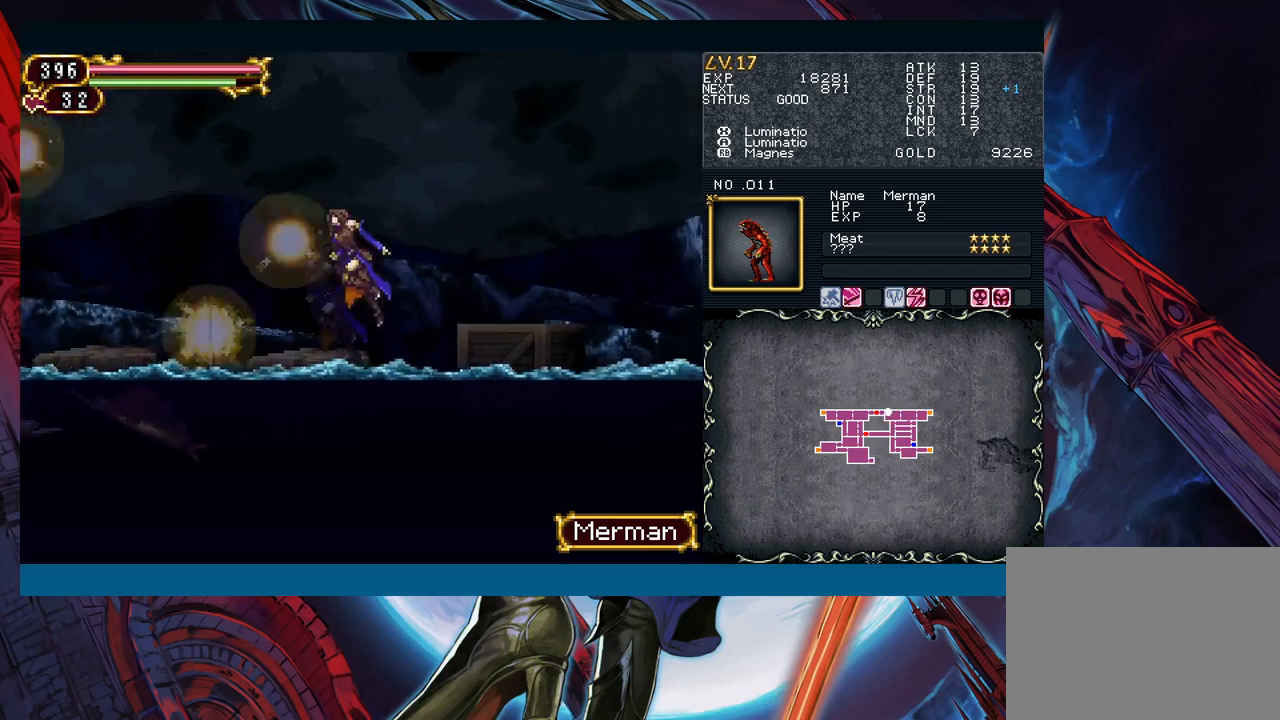
{"buttons": [], "left_stick": "left", "events": [[17, "left_stick", "down-right"], [83, "B", "up"], [167, "B", "down"], [300, "B", "up"], [317, "B", "down"], [400, "B", "up"], [500, "left_stick", "left"]]}
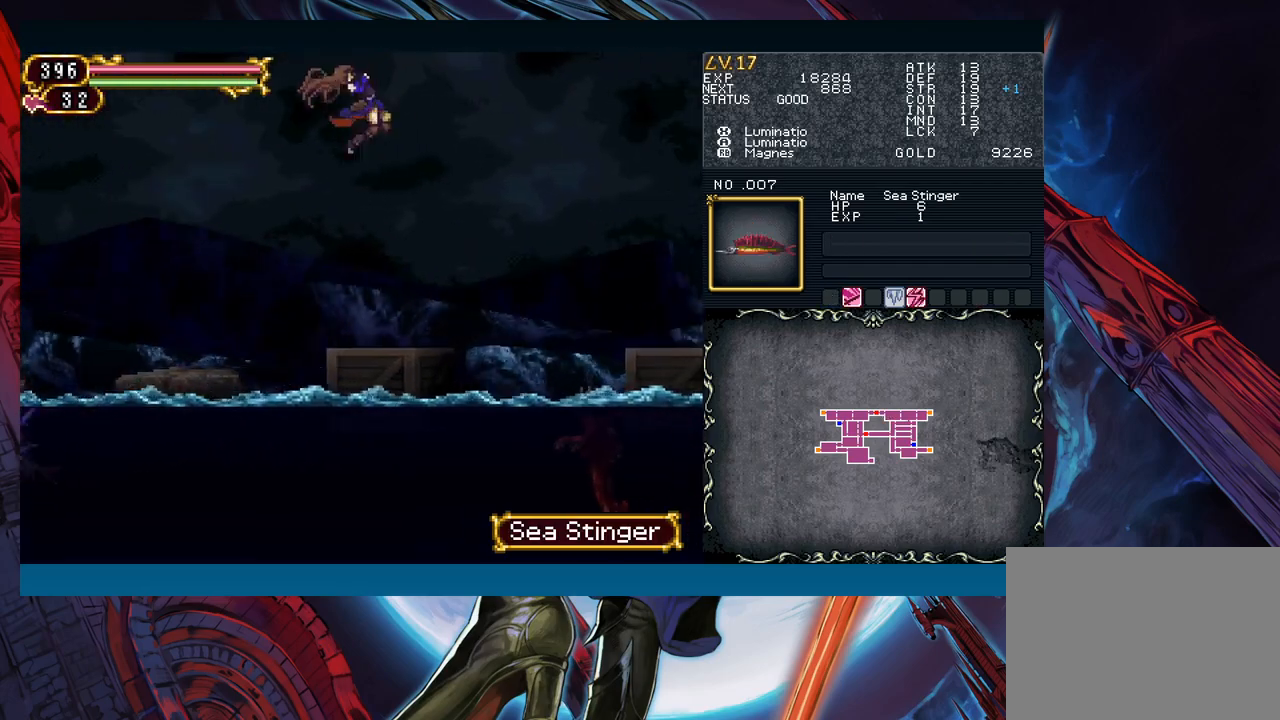
{"buttons": [], "left_stick": "center", "events": [[100, "left_stick", "right"], [350, "left_stick", "center"]]}
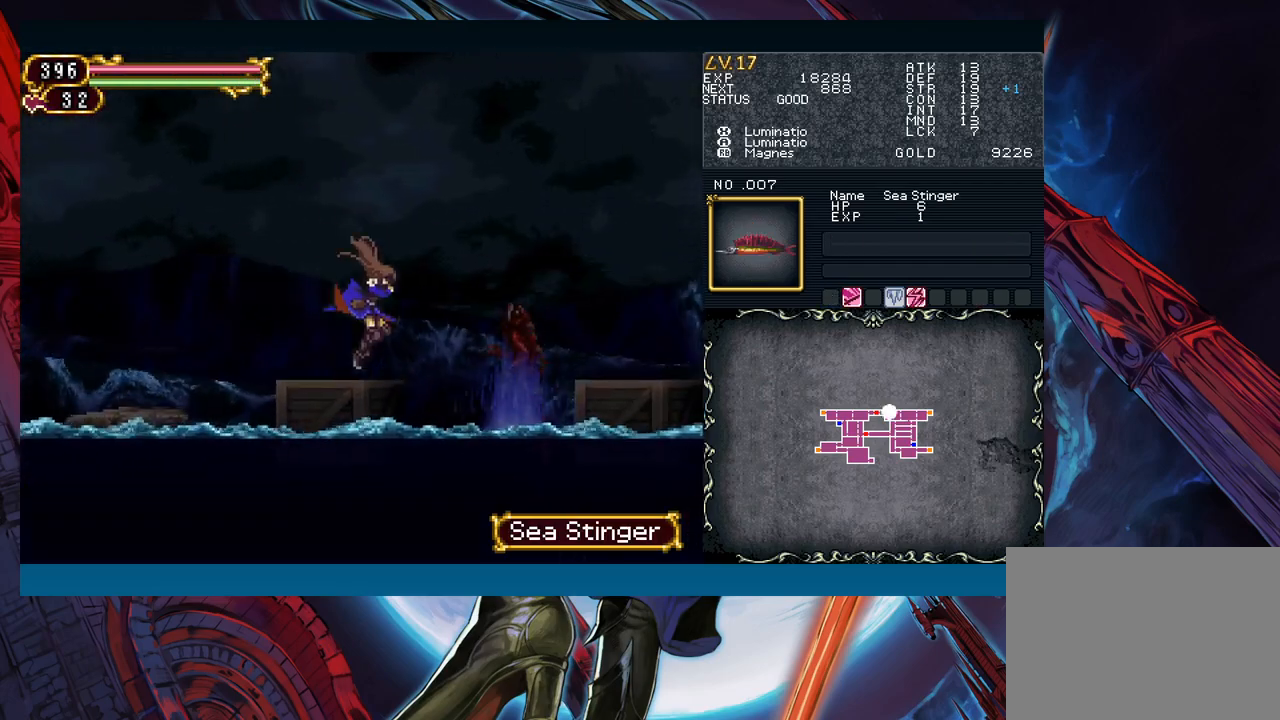
{"buttons": [], "left_stick": "right", "events": [[50, "left_stick", "right"], [83, "B", "down"], [117, "A", "down"], [200, "B", "up"], [217, "A", "up"], [250, "left_stick", "left"], [317, "X", "down"], [367, "left_stick", "center"], [400, "X", "up"], [450, "left_stick", "right"]]}
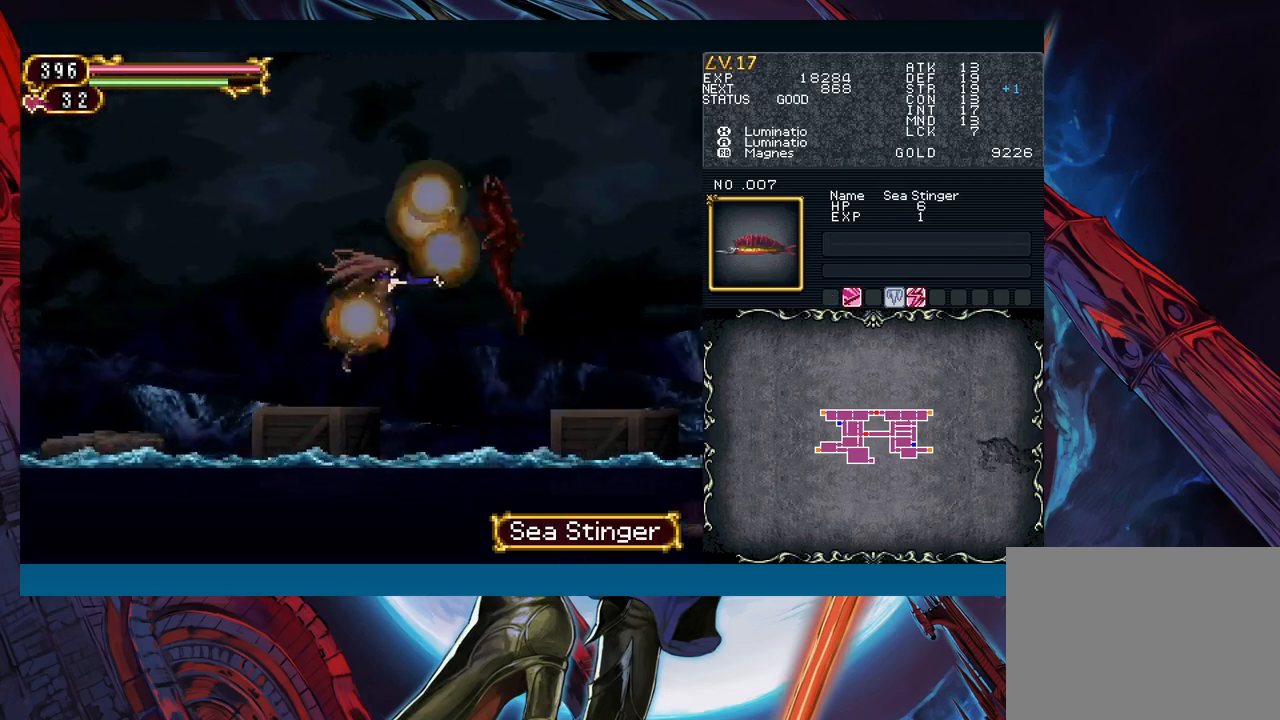
{"buttons": [], "left_stick": "right", "events": [[150, "B", "down"], [250, "B", "up"]]}
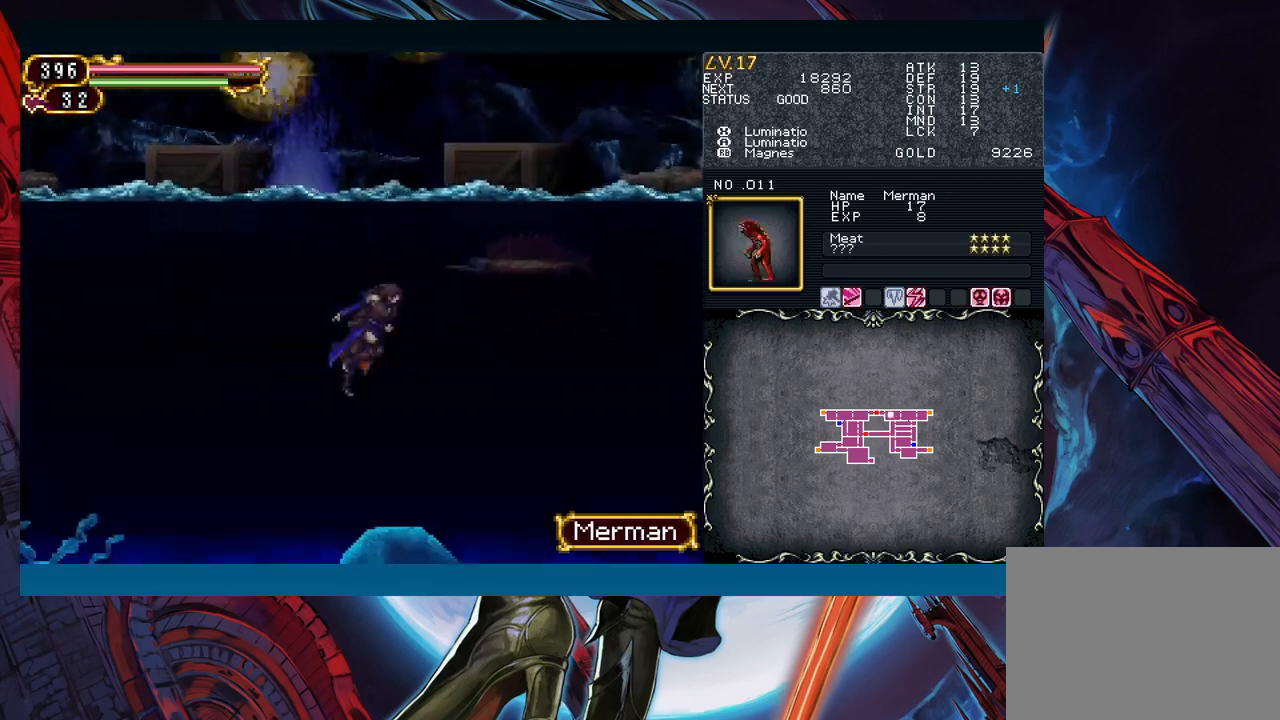
{"buttons": [], "left_stick": "right", "events": [[67, "B", "down"], [250, "B", "up"]]}
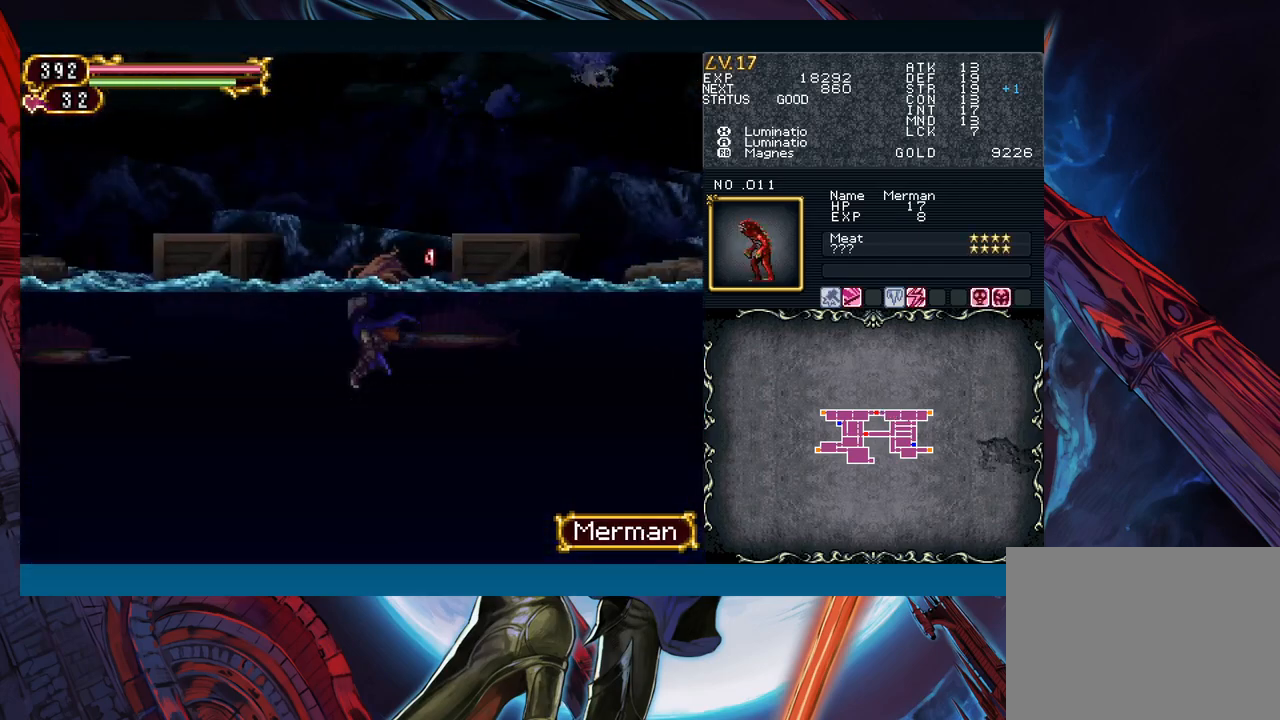
{"buttons": ["B"], "left_stick": "right", "events": [[17, "B", "down"], [133, "B", "up"], [217, "B", "down"], [383, "B", "up"], [450, "B", "down"]]}
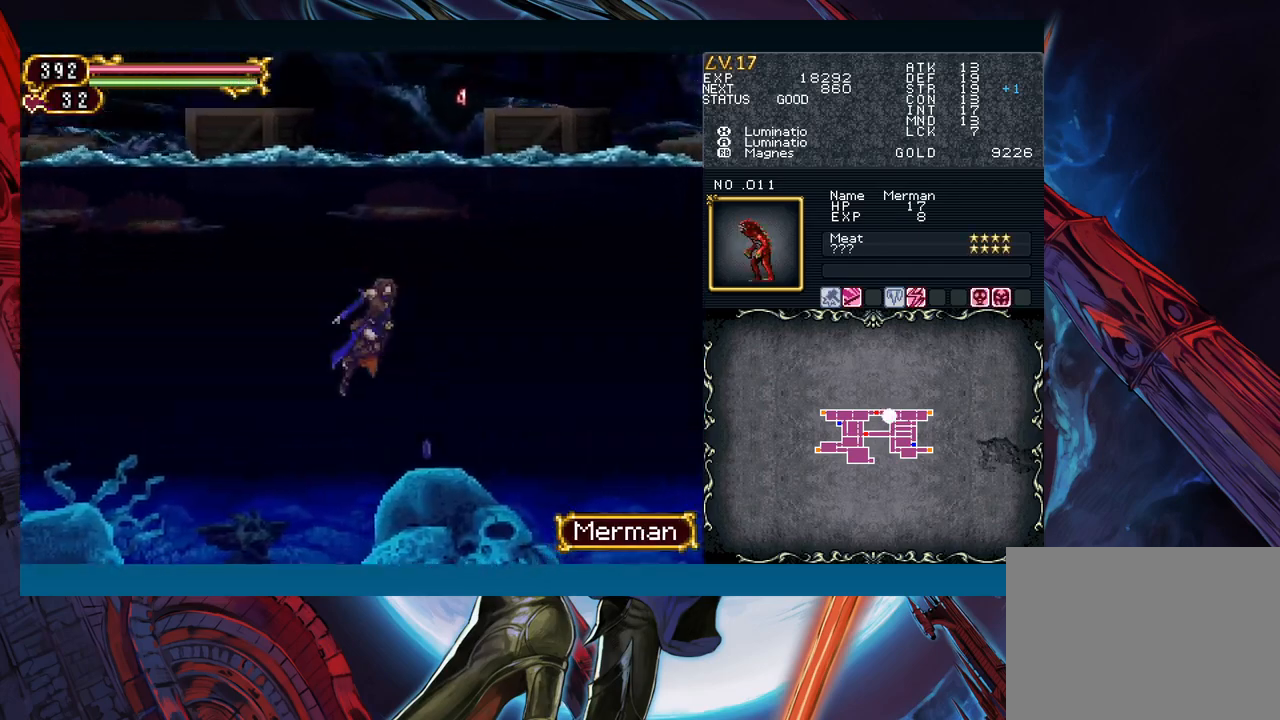
{"buttons": ["B"], "left_stick": "right", "events": [[150, "B", "up"], [167, "B", "down"], [317, "B", "up"], [400, "B", "down"]]}
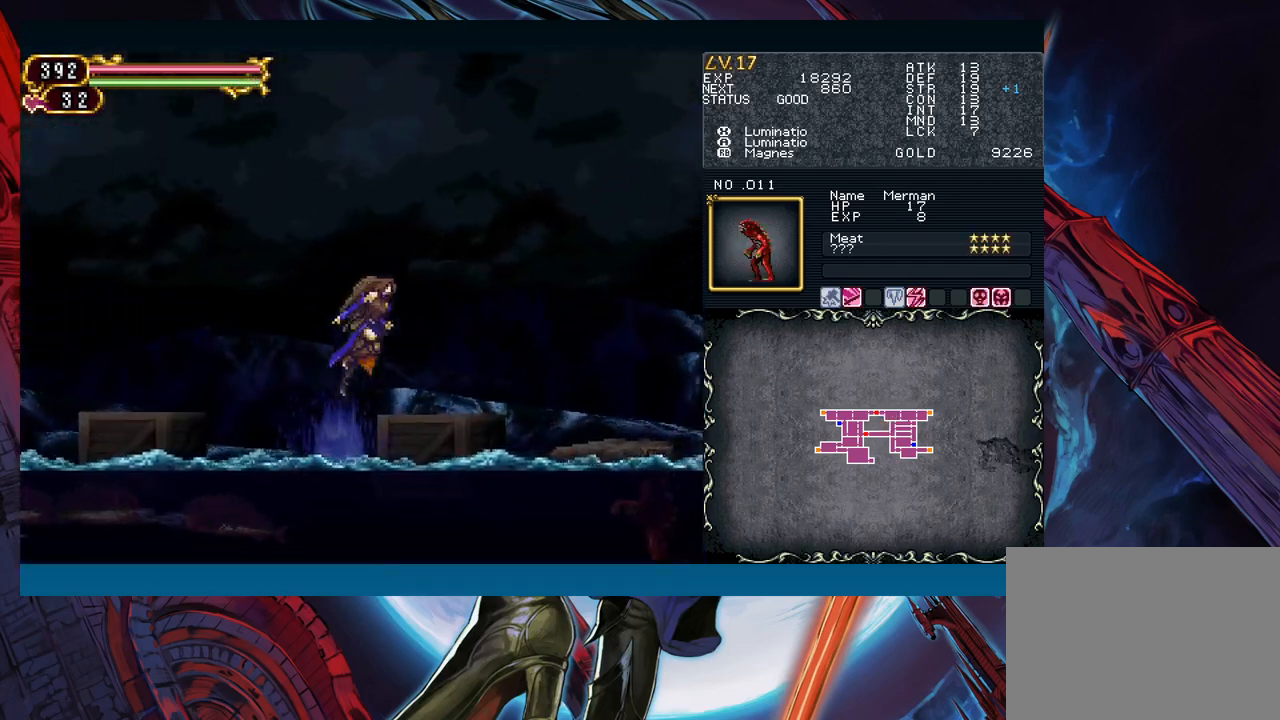
{"buttons": ["B"], "left_stick": "right", "events": [[100, "B", "up"], [483, "B", "down"]]}
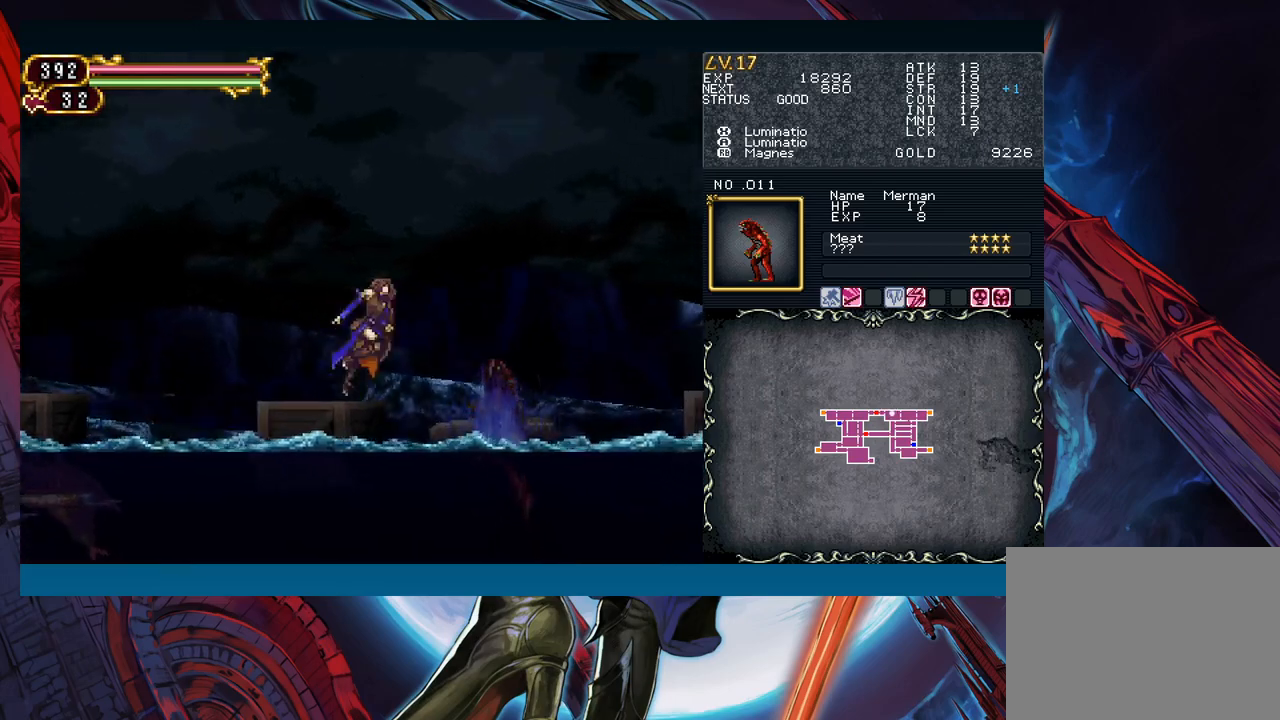
{"buttons": [], "left_stick": "right", "events": [[67, "A", "down"], [100, "B", "up"], [100, "left_stick", "center"], [167, "A", "up"], [217, "left_stick", "left"], [417, "left_stick", "center"], [483, "left_stick", "right"]]}
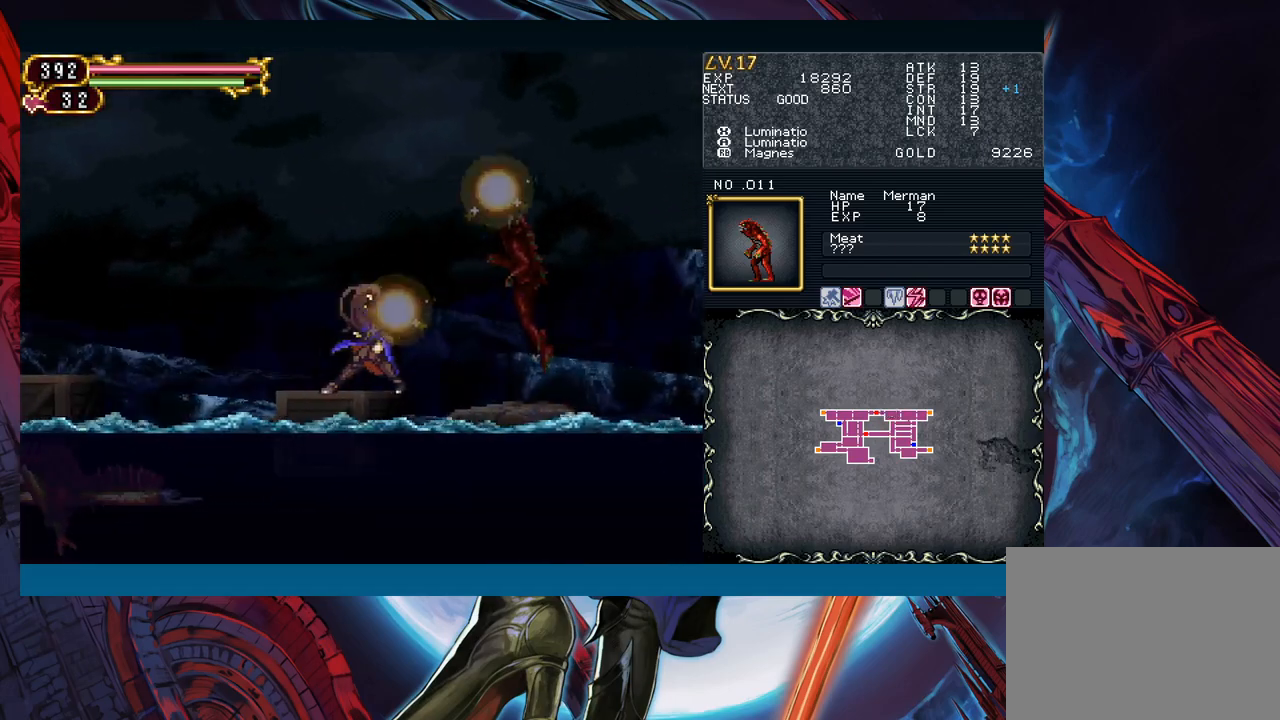
{"buttons": ["X"], "left_stick": "right", "events": [[150, "left_stick", "center"], [200, "B", "down"], [250, "left_stick", "right"], [317, "B", "up"], [417, "X", "down"]]}
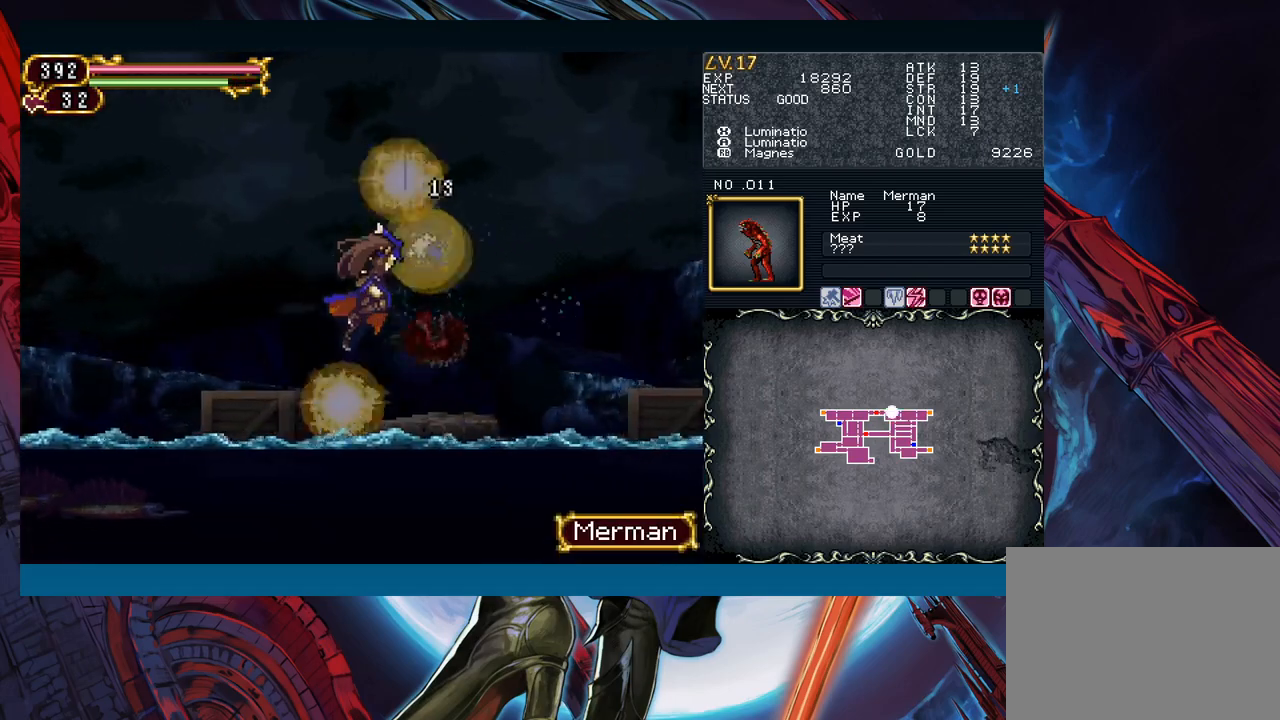
{"buttons": [], "left_stick": "right", "events": [[50, "X", "up"]]}
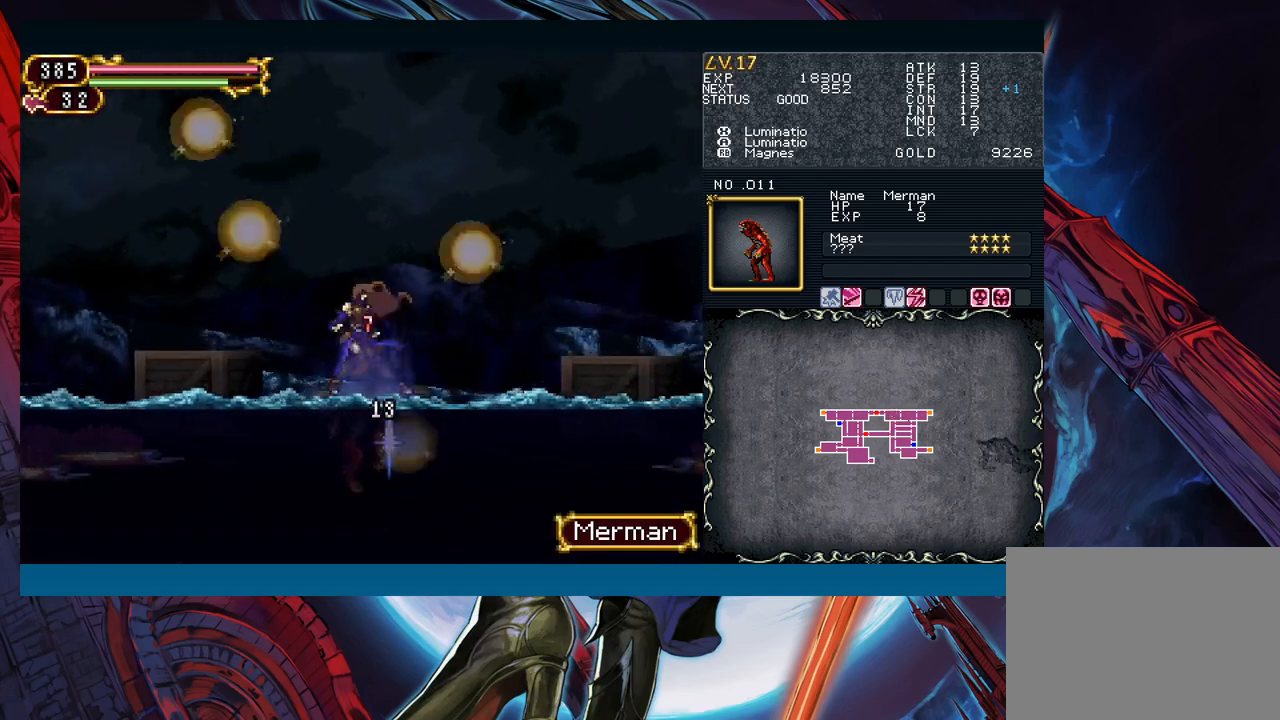
{"buttons": ["B"], "left_stick": "right", "events": [[400, "B", "down"]]}
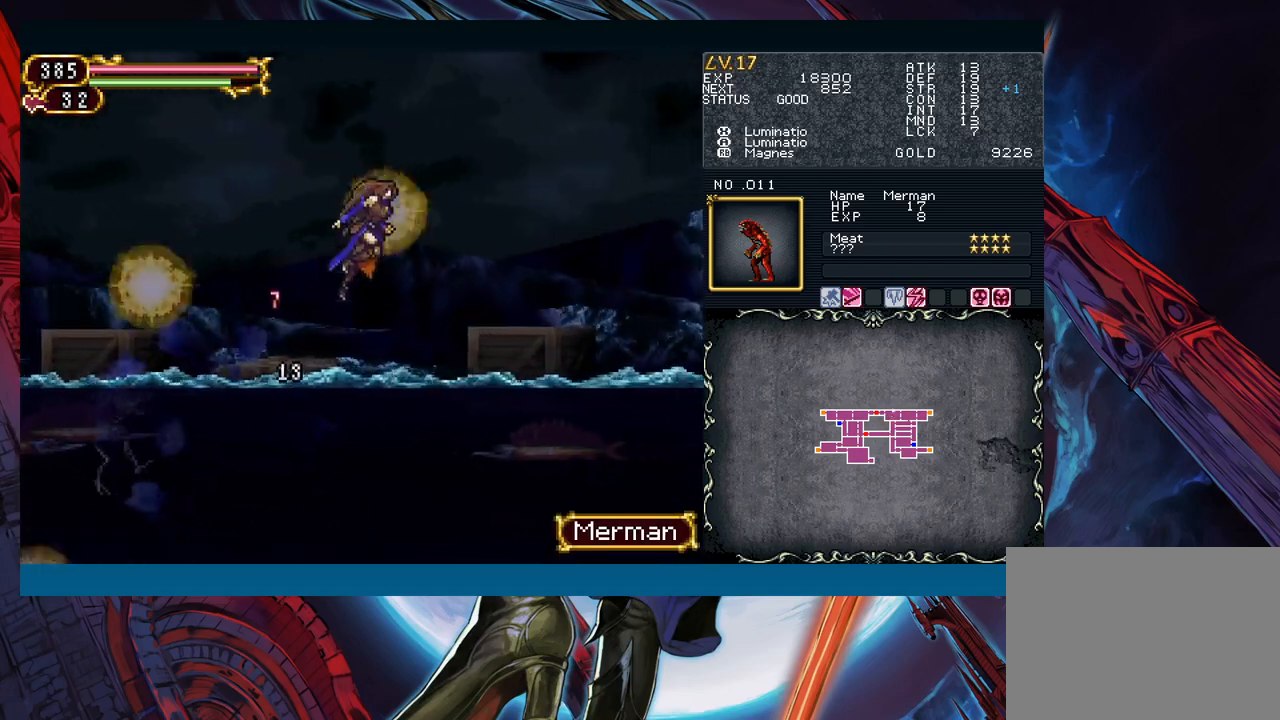
{"buttons": [], "left_stick": "right", "events": [[200, "B", "up"]]}
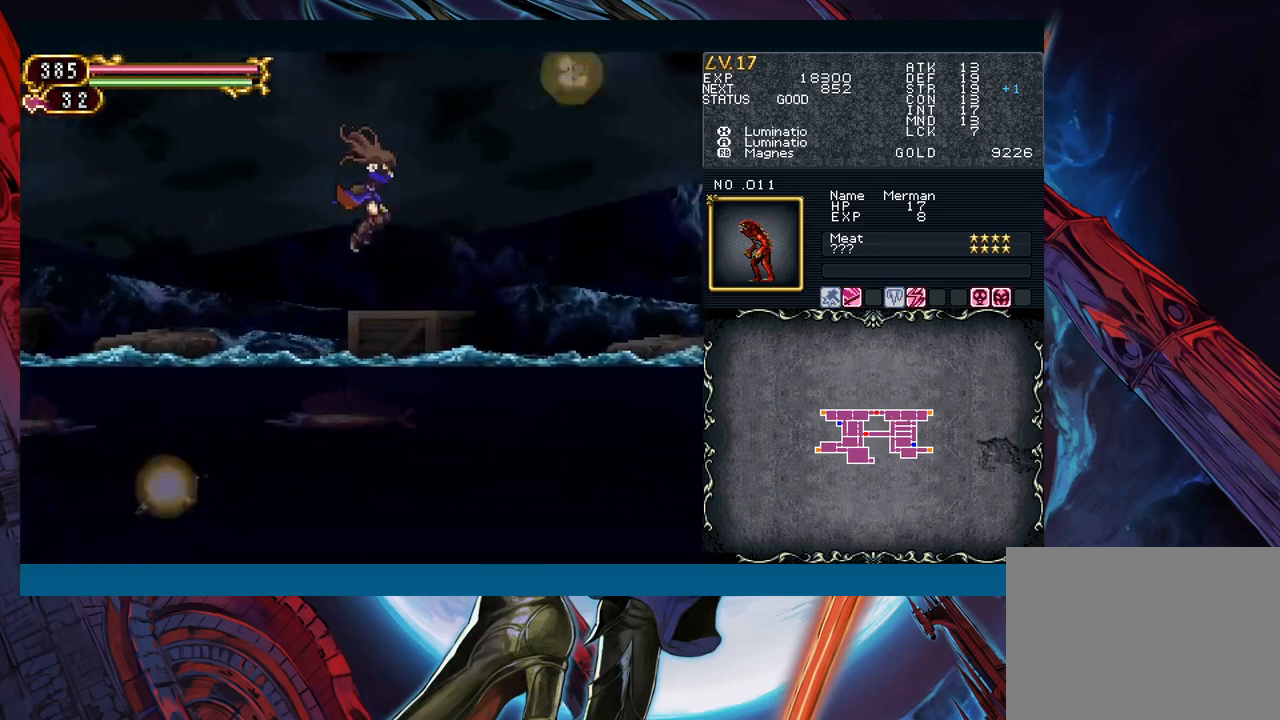
{"buttons": [], "left_stick": "right", "events": [[167, "left_stick", "left"], [200, "Y", "down"], [250, "B", "down"], [250, "Y", "up"], [267, "left_stick", "right"], [367, "B", "up"]]}
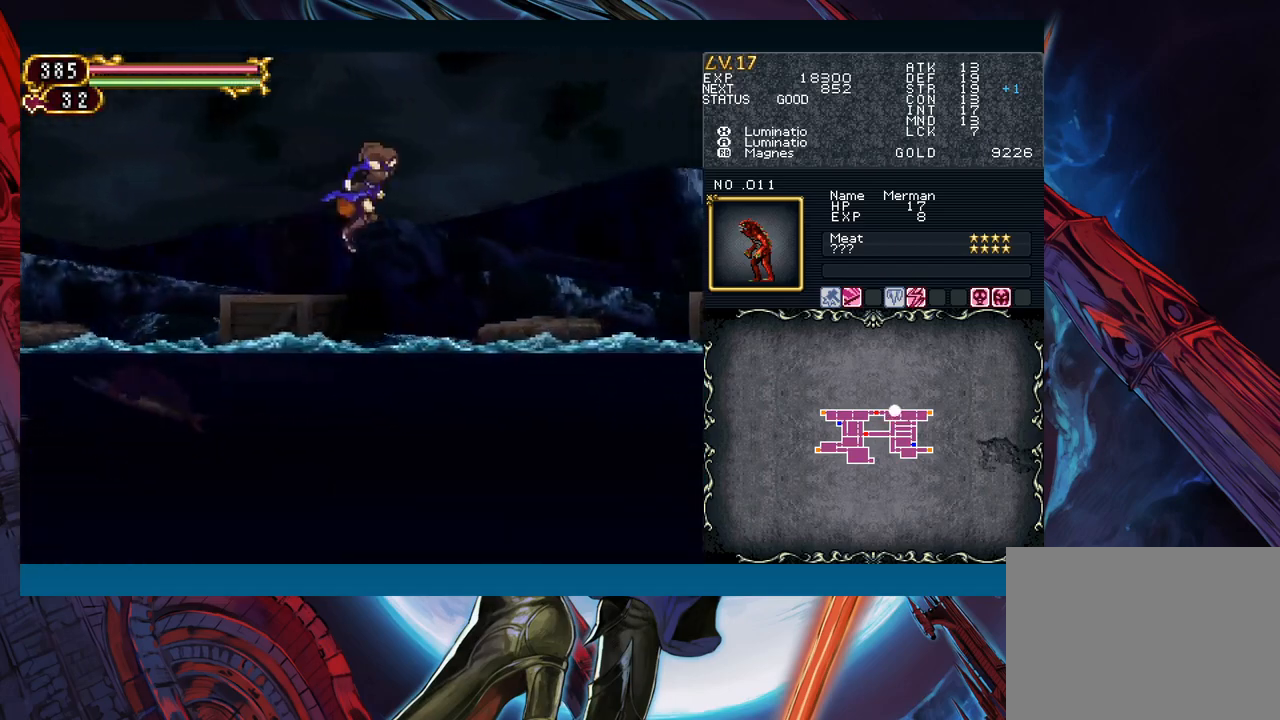
{"buttons": ["B"], "left_stick": "down-right", "events": [[83, "B", "down"], [250, "B", "up"], [433, "B", "down"], [433, "left_stick", "down-right"]]}
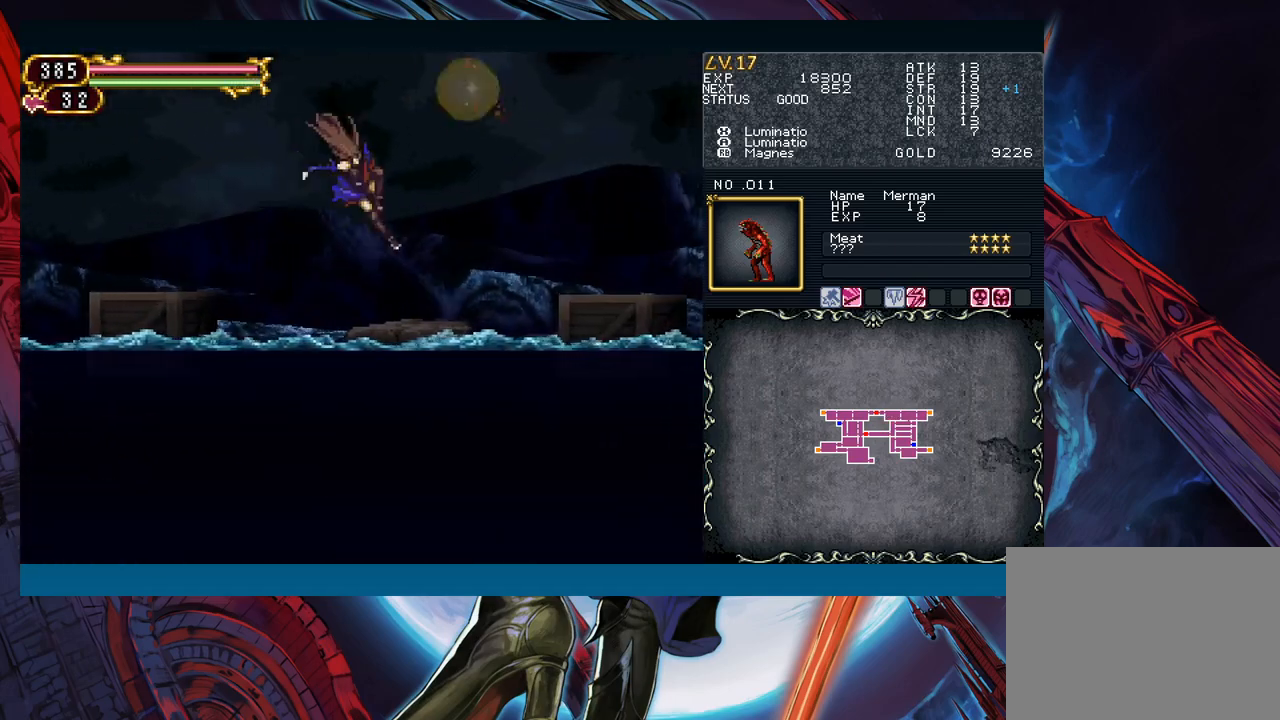
{"buttons": ["B"], "left_stick": "down-right", "events": [[50, "B", "up"], [150, "left_stick", "right"], [183, "B", "down"], [317, "B", "up"], [400, "B", "down"], [483, "left_stick", "down-right"]]}
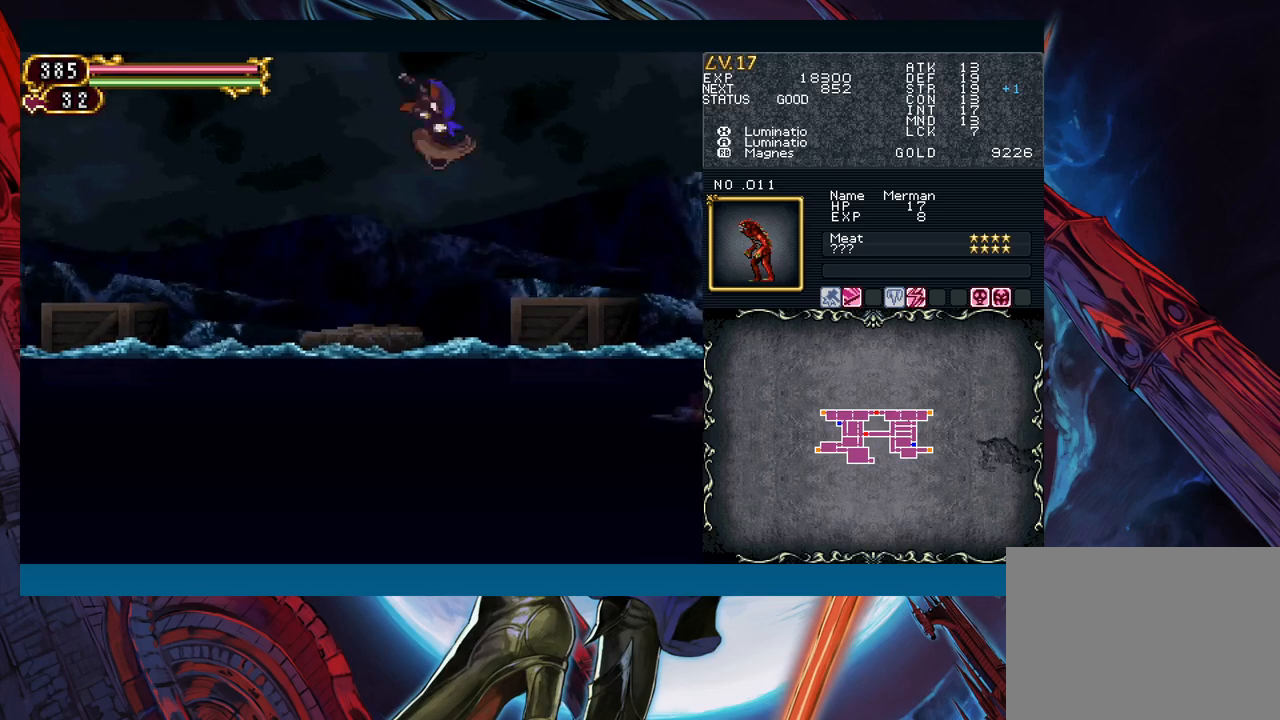
{"buttons": [], "left_stick": "right", "events": [[17, "B", "up"], [67, "B", "down"], [183, "B", "up"], [217, "left_stick", "right"]]}
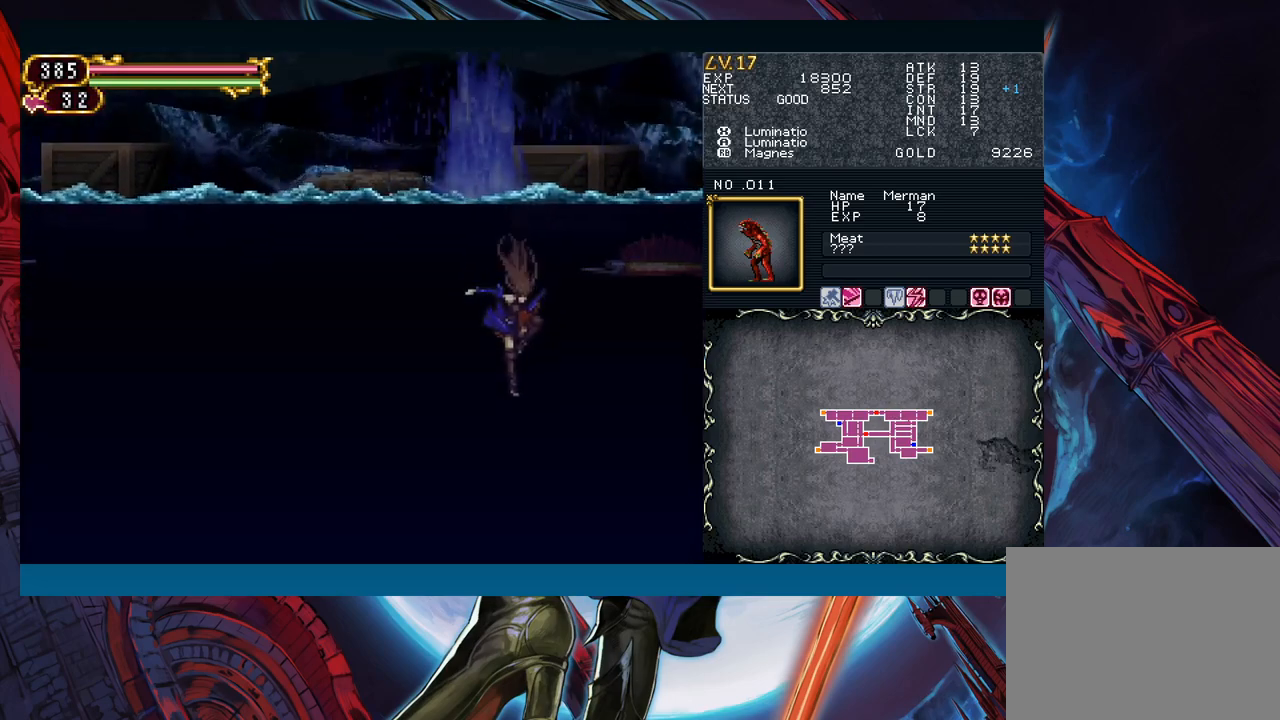
{"buttons": [], "left_stick": "right", "events": []}
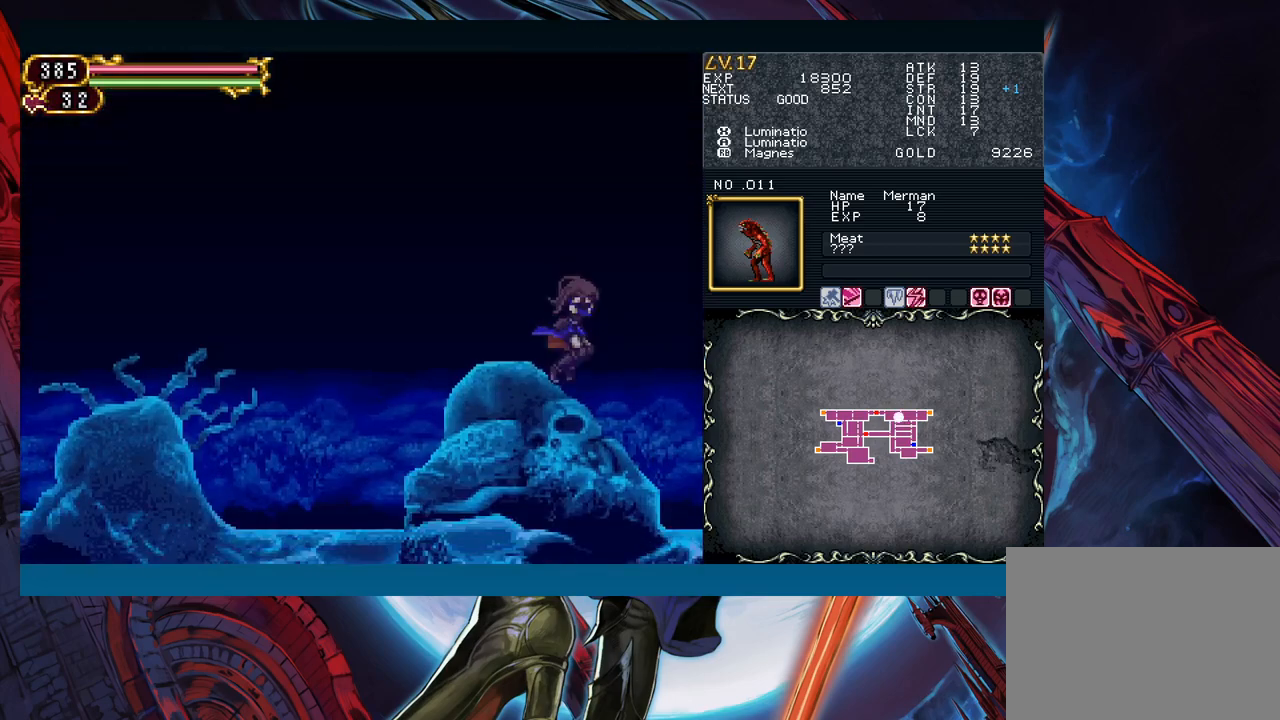
{"buttons": ["B"], "left_stick": "right", "events": [[100, "B", "down"], [333, "B", "up"], [350, "B", "down"]]}
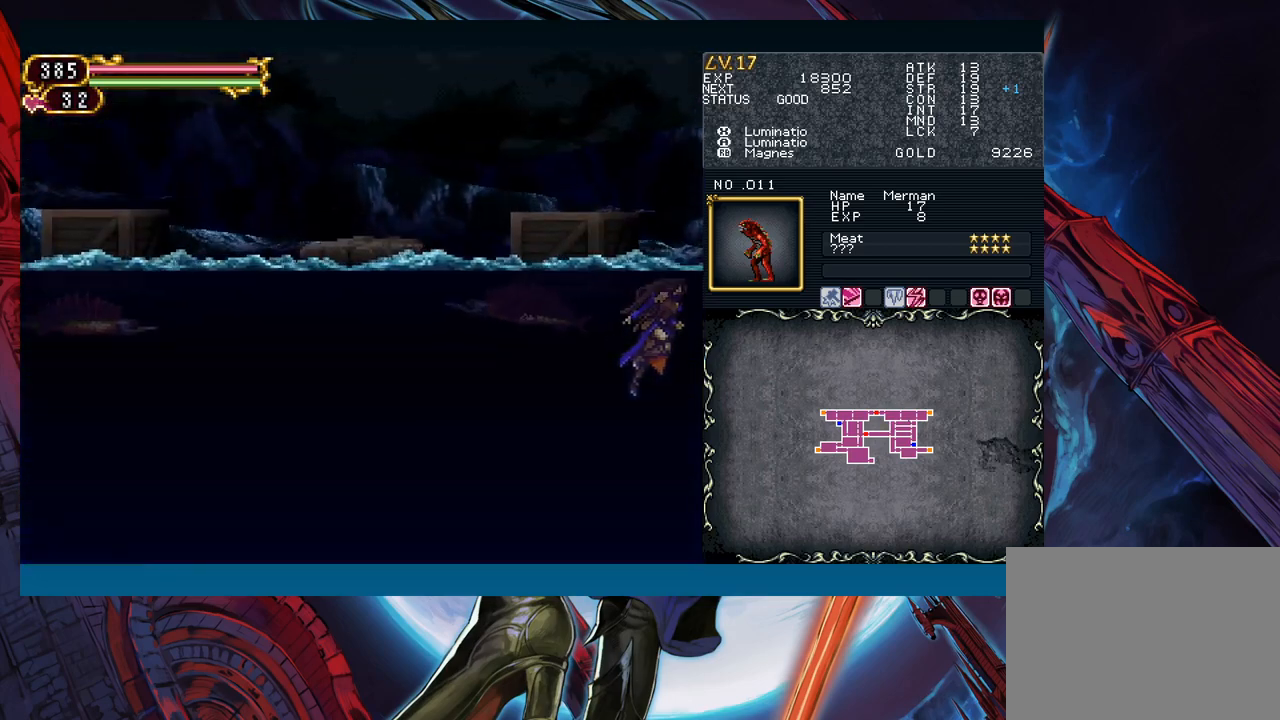
{"buttons": ["B"], "left_stick": "right", "events": [[33, "B", "up"], [100, "B", "down"]]}
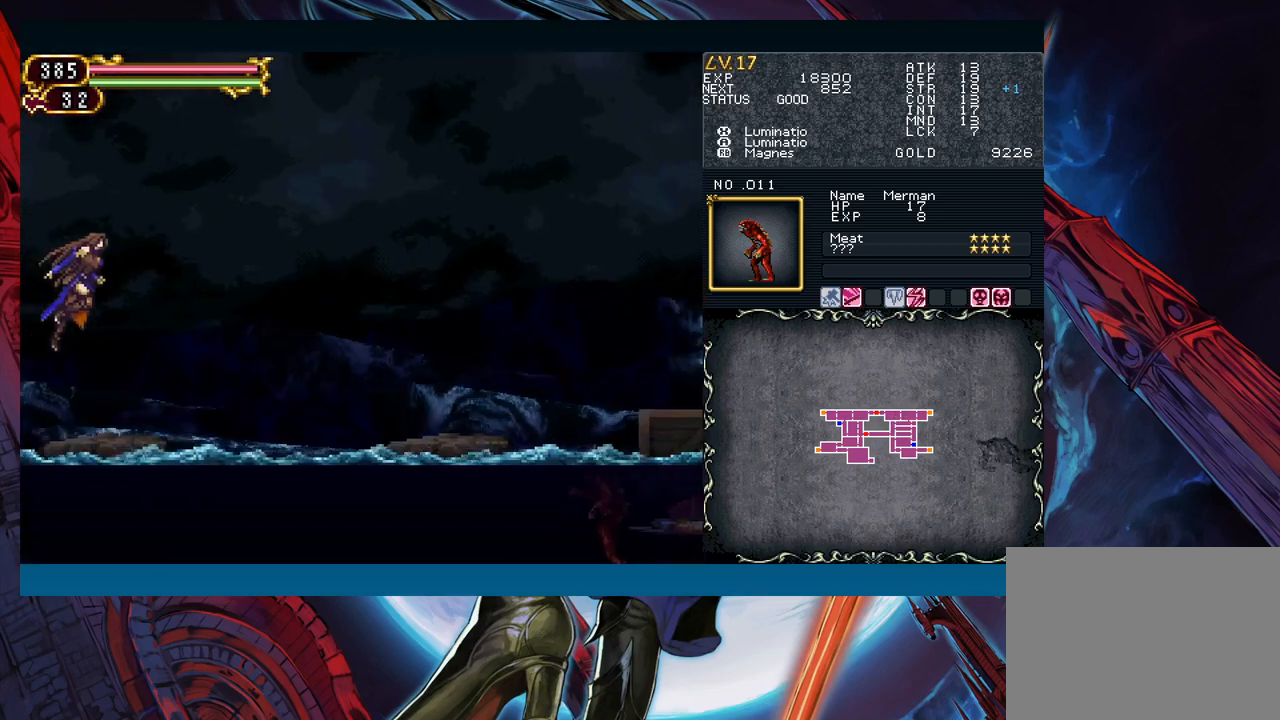
{"buttons": ["B"], "left_stick": "right", "events": [[200, "B", "up"], [450, "B", "down"]]}
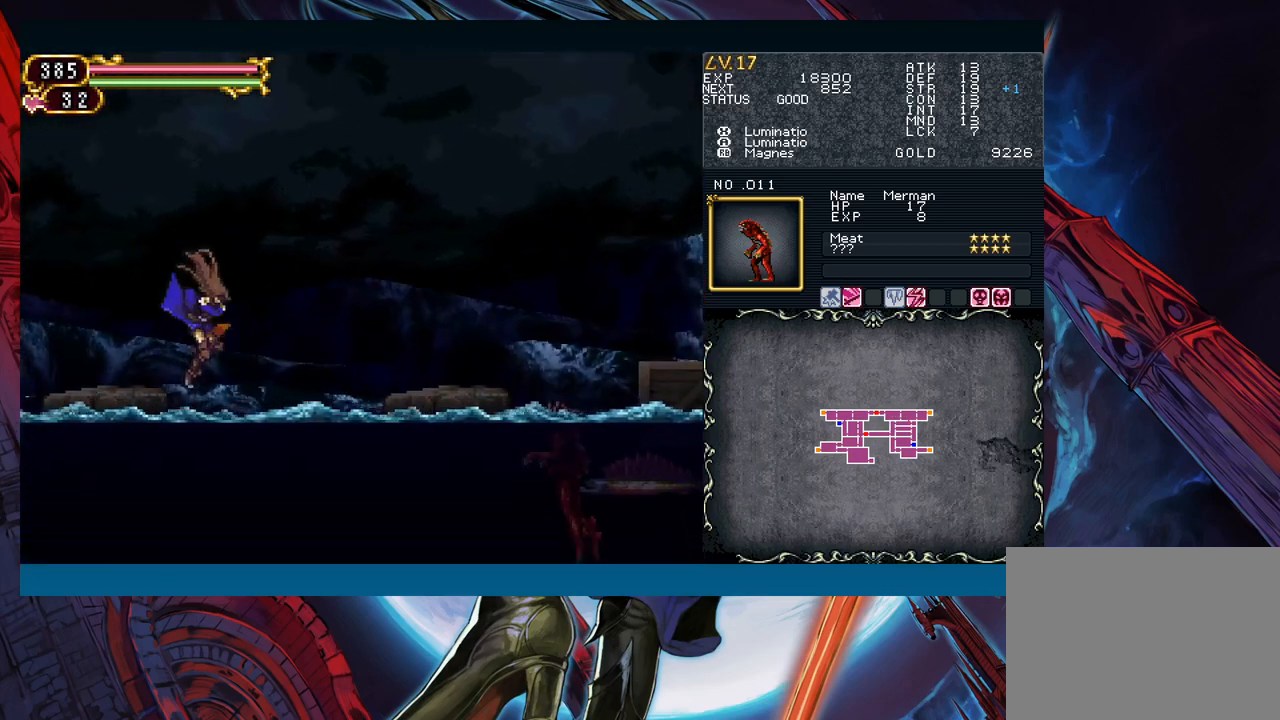
{"buttons": ["B"], "left_stick": "right", "events": [[267, "B", "up"], [433, "B", "down"]]}
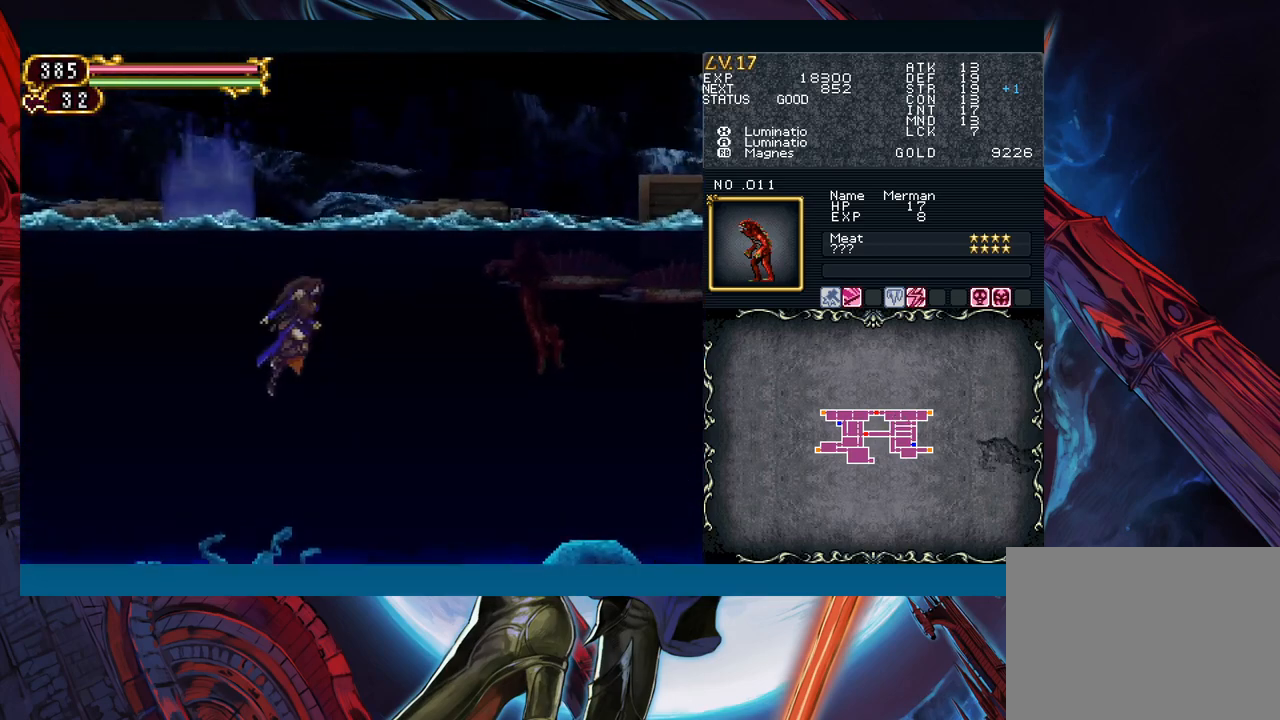
{"buttons": [], "left_stick": "right", "events": [[67, "B", "up"], [183, "B", "down"], [333, "A", "down"], [350, "B", "up"], [483, "A", "up"]]}
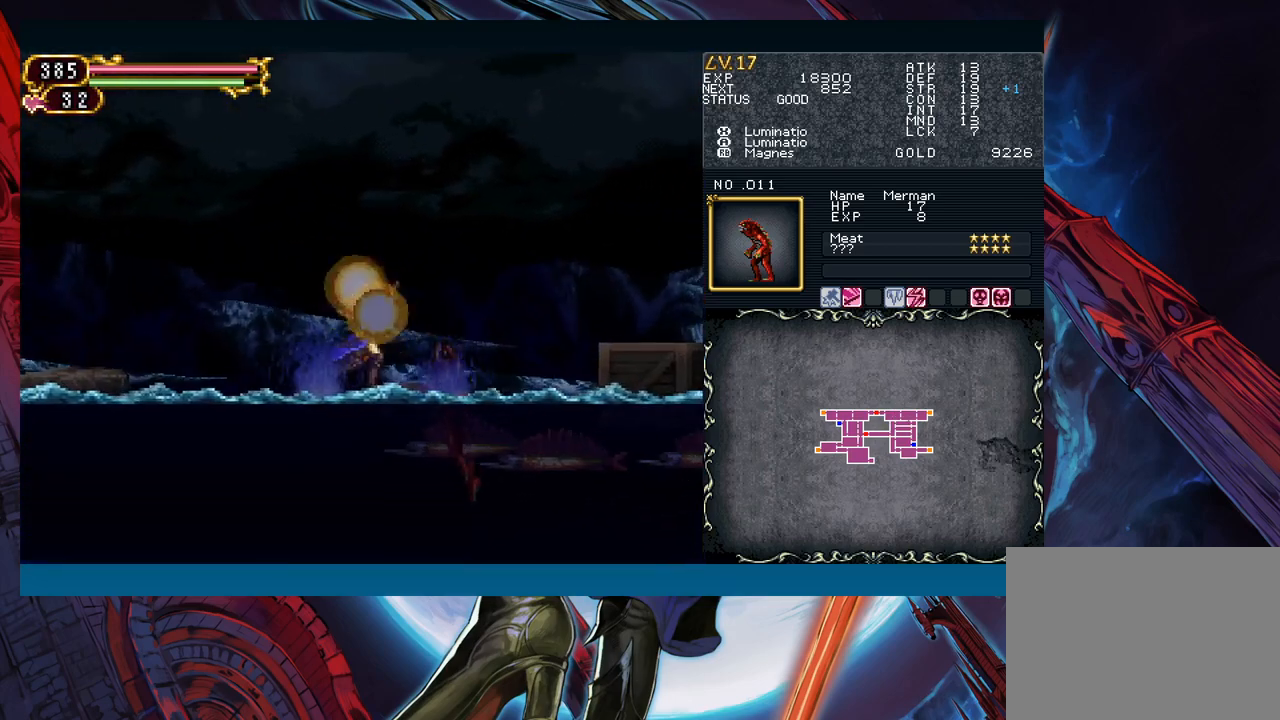
{"buttons": [], "left_stick": "center", "events": [[67, "X", "down"], [133, "X", "up"], [133, "left_stick", "center"]]}
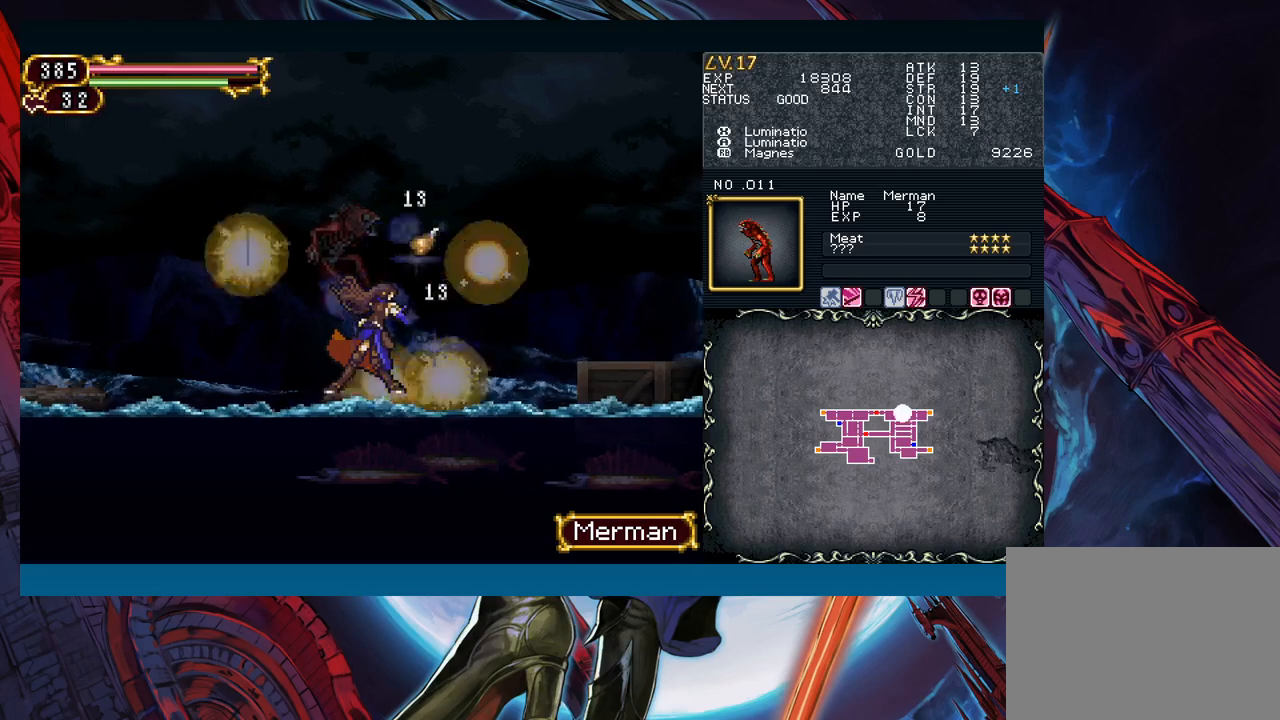
{"buttons": [], "left_stick": "right", "events": [[100, "left_stick", "right"]]}